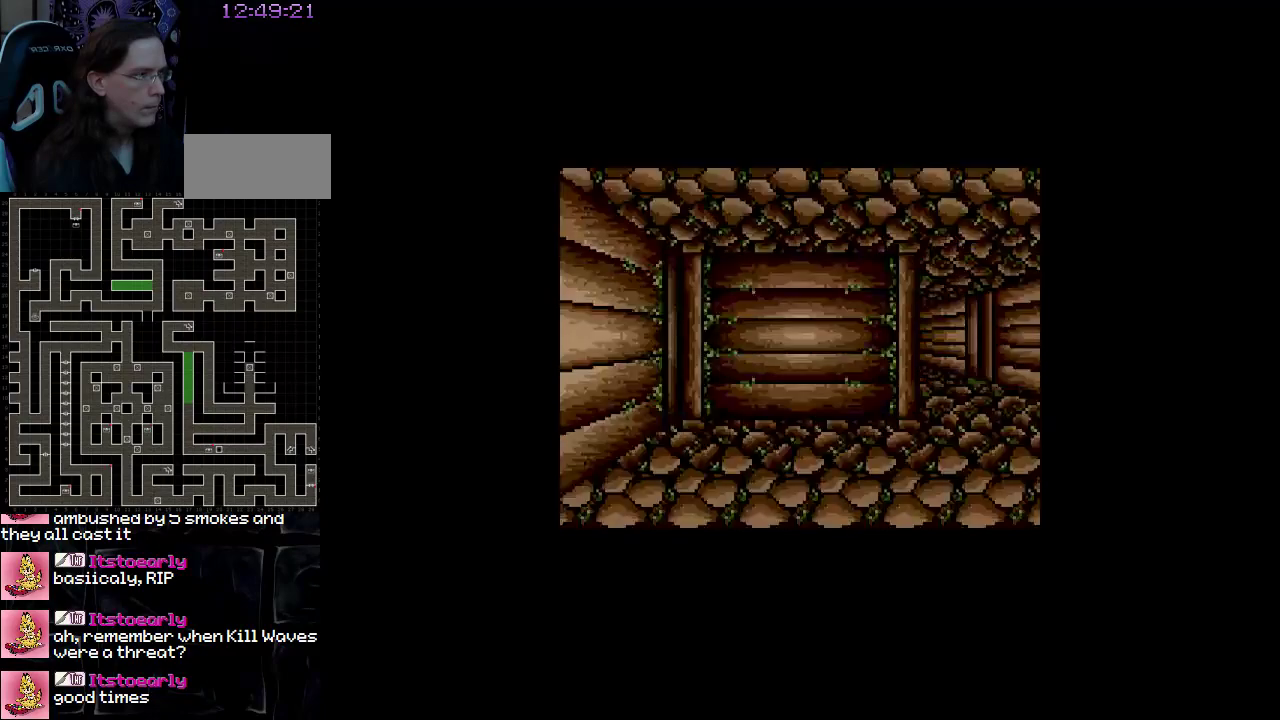
Gameplay with a controller (Nintendo layout); each line is a JSON object with the inputs held at the frame after it. "events" lists button and stick changes between this image and that frame as [ms after this image, input, new state], when the widget could be followed in between. Not read: A B L3 R3 X Y other_buttons.
{"buttons": ["DPAD_RIGHT"], "events": [[150, "DPAD_UP", "up"], [350, "DPAD_RIGHT", "down"]]}
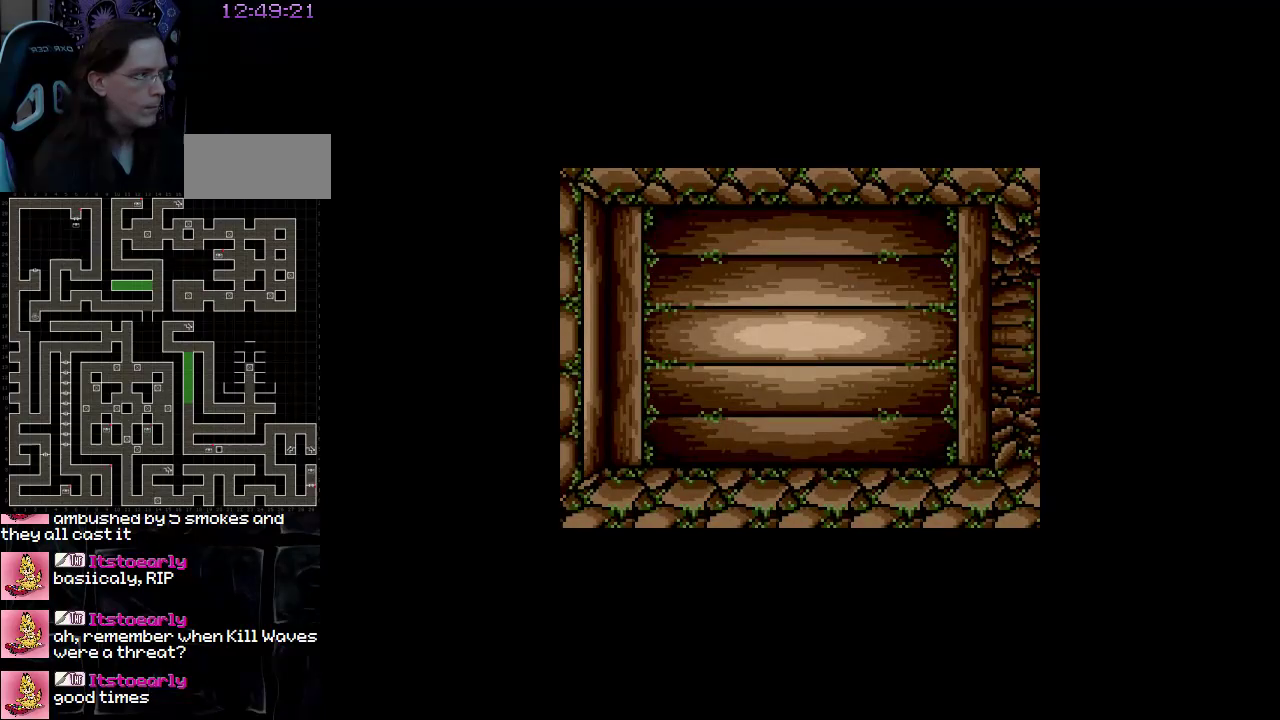
{"buttons": ["DPAD_UP"], "events": [[117, "DPAD_RIGHT", "up"], [350, "DPAD_UP", "down"]]}
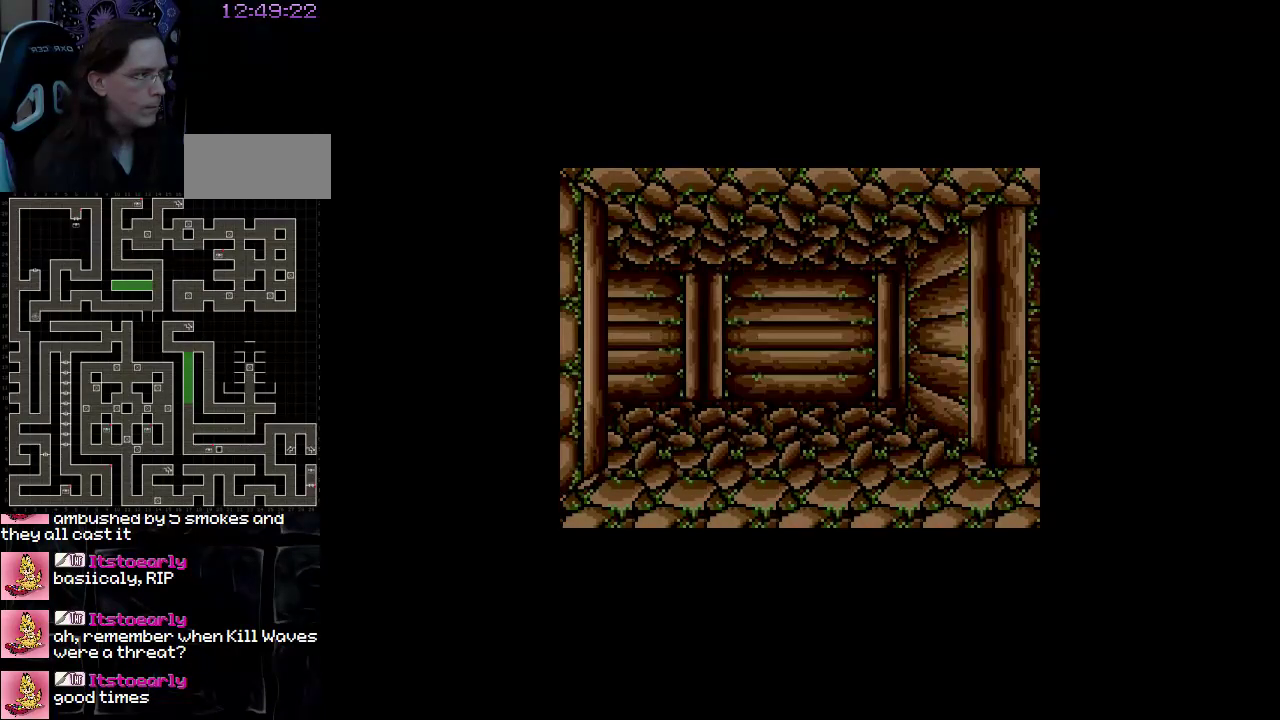
{"buttons": ["DPAD_LEFT"], "events": [[183, "DPAD_UP", "up"], [317, "DPAD_LEFT", "down"]]}
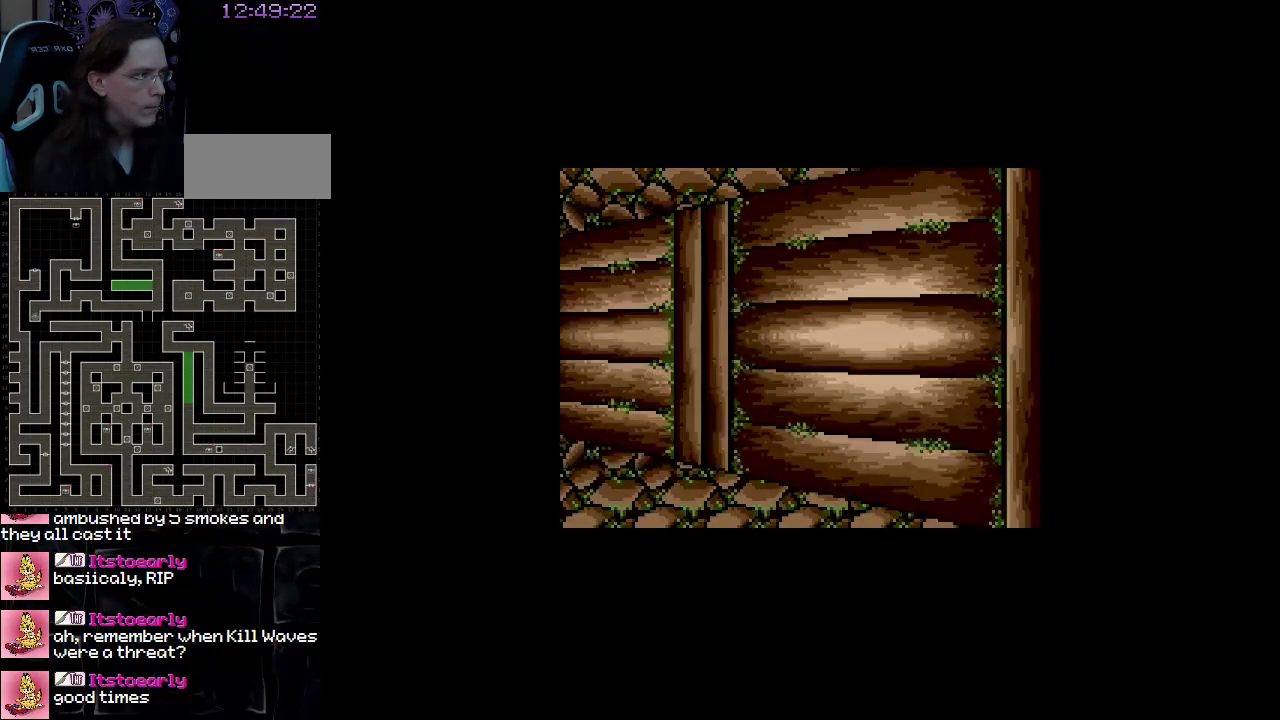
{"buttons": ["DPAD_UP"], "events": [[183, "DPAD_LEFT", "up"], [267, "DPAD_UP", "down"]]}
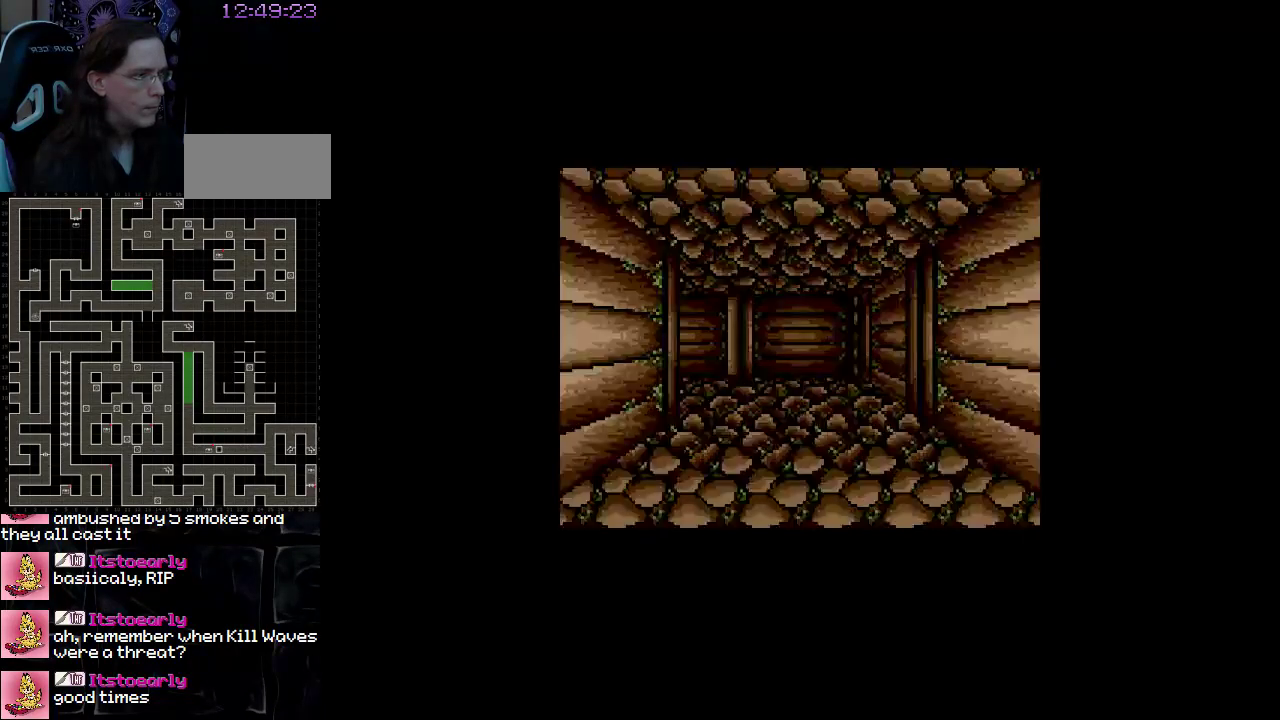
{"buttons": ["DPAD_UP"], "events": []}
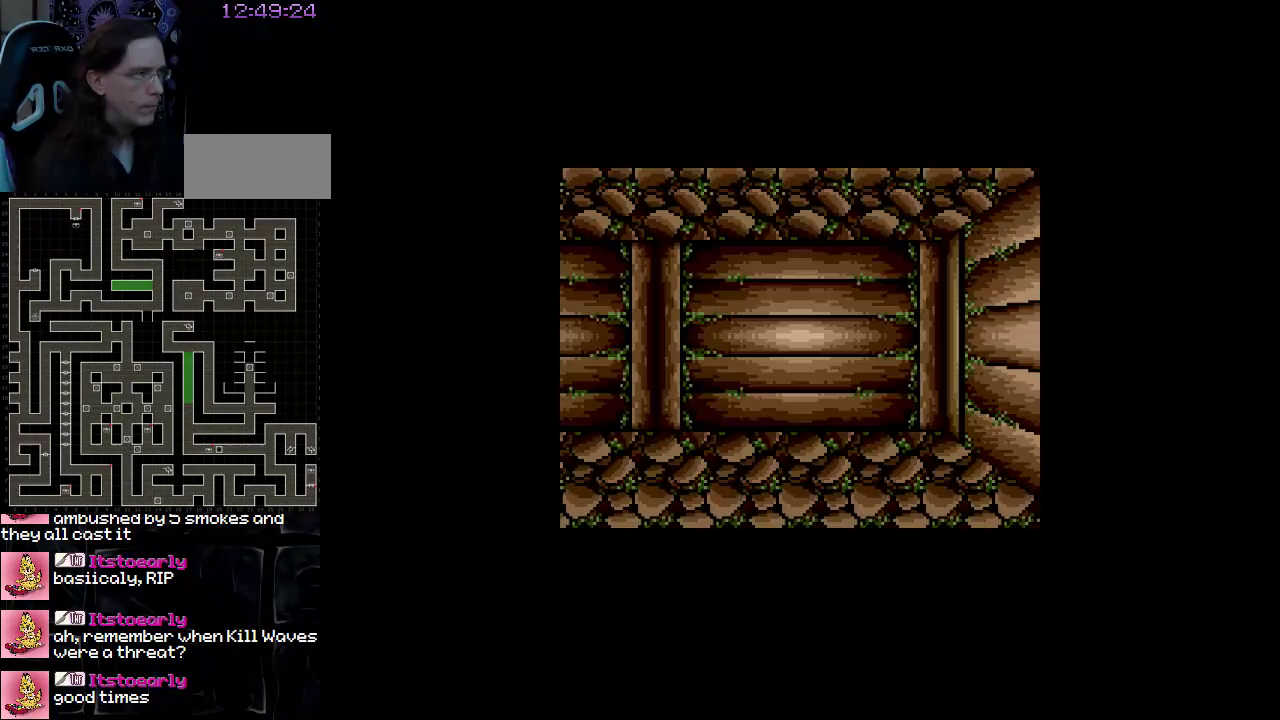
{"buttons": ["DPAD_LEFT"], "events": [[183, "DPAD_LEFT", "down"], [183, "DPAD_UP", "up"]]}
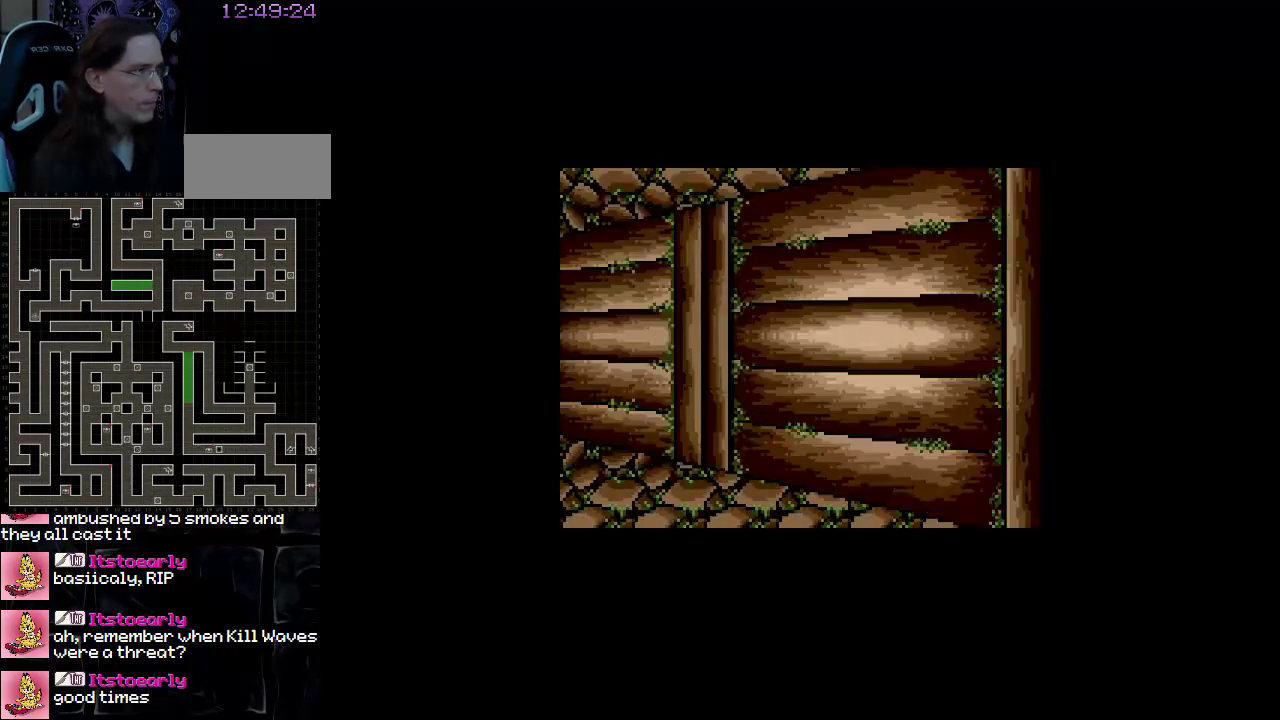
{"buttons": ["DPAD_UP"], "events": [[67, "DPAD_LEFT", "up"], [183, "DPAD_UP", "down"]]}
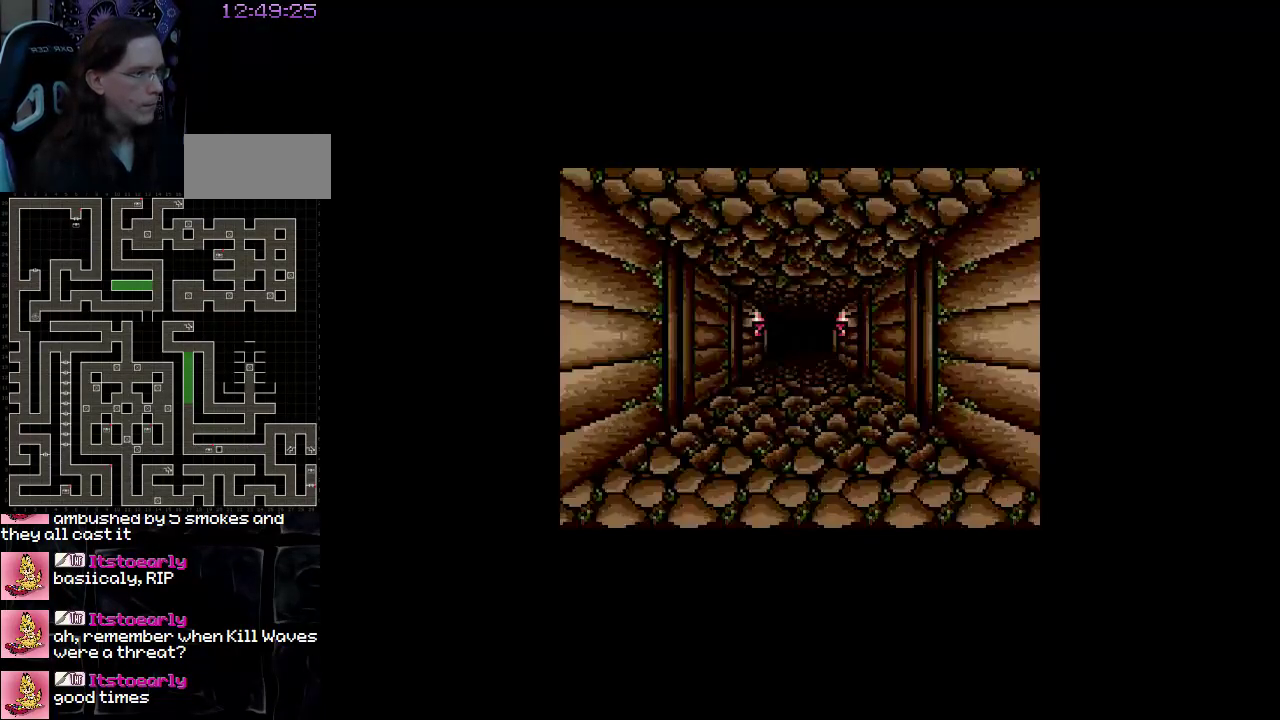
{"buttons": ["DPAD_UP"], "events": []}
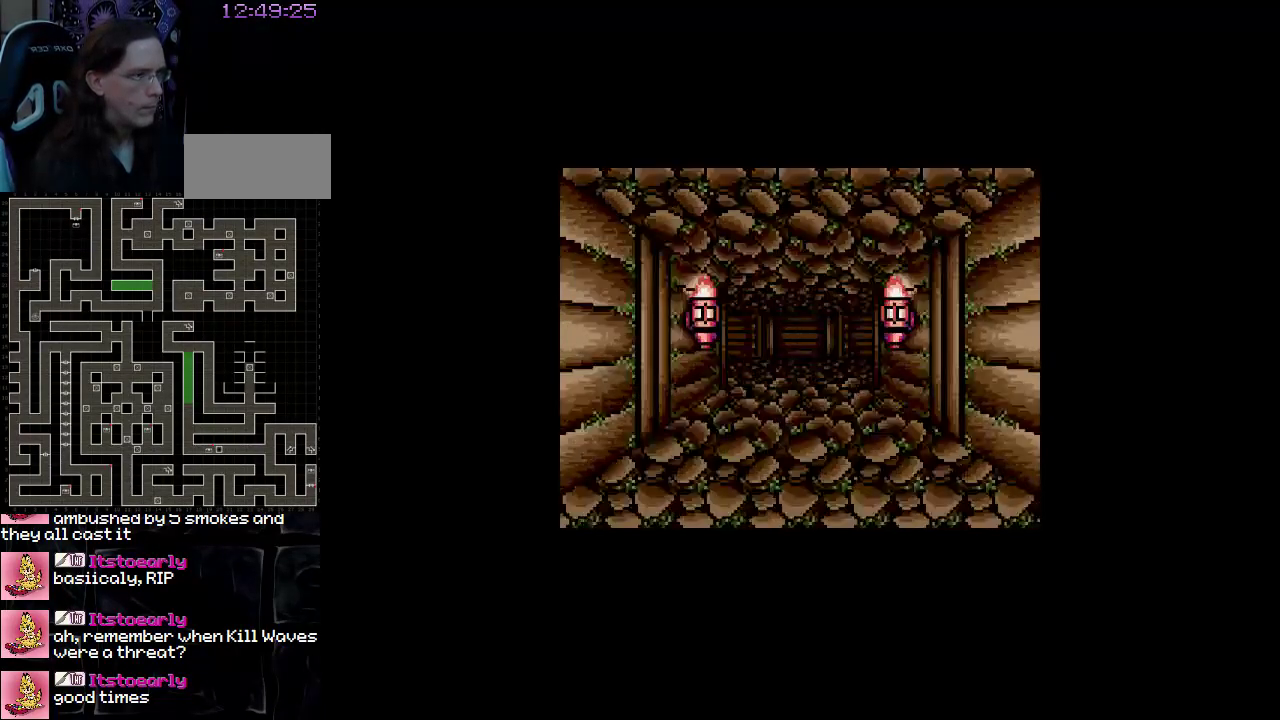
{"buttons": ["DPAD_UP"], "events": []}
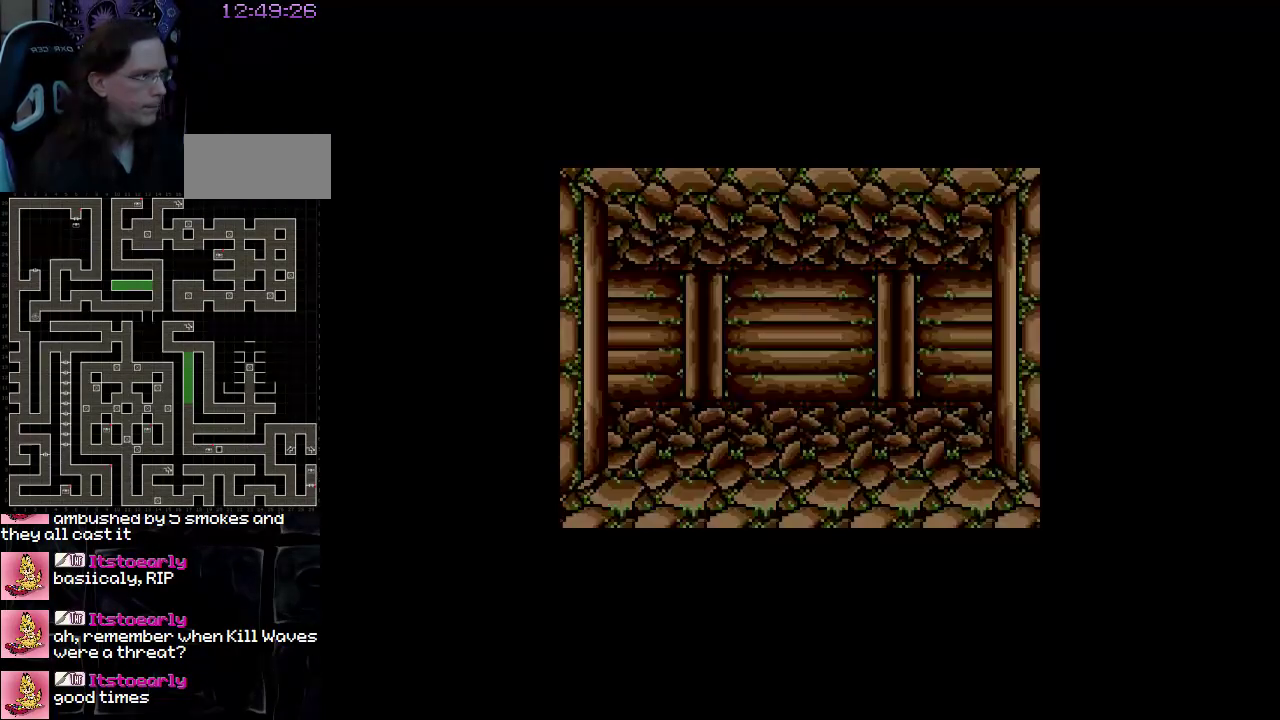
{"buttons": [], "events": [[417, "DPAD_UP", "up"]]}
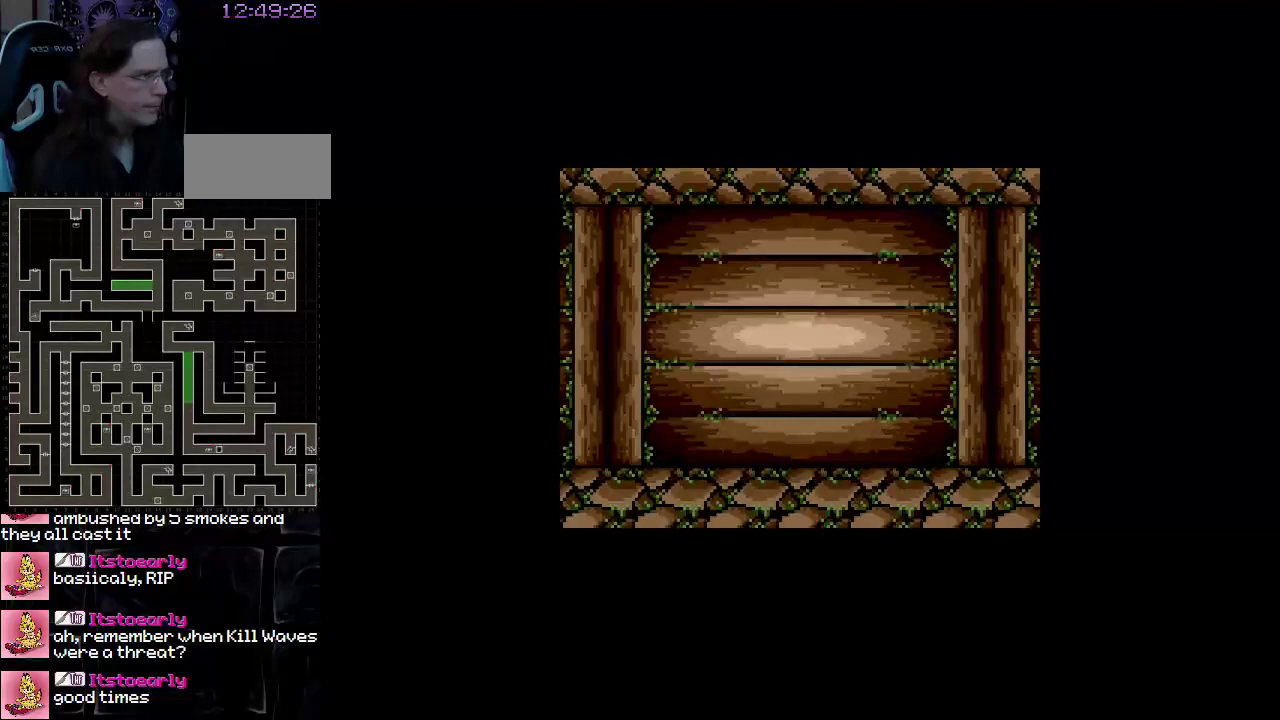
{"buttons": [], "events": [[67, "DPAD_LEFT", "down"], [283, "DPAD_LEFT", "up"]]}
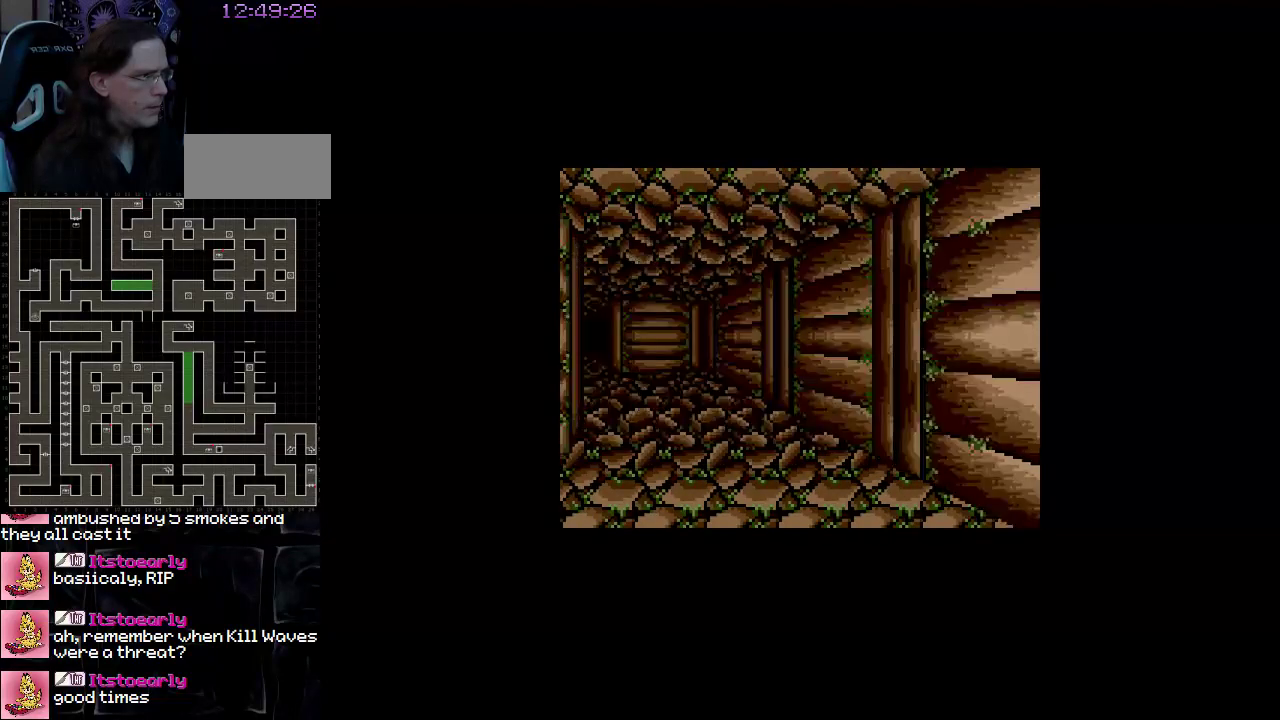
{"buttons": ["DPAD_UP"], "events": [[333, "DPAD_UP", "down"]]}
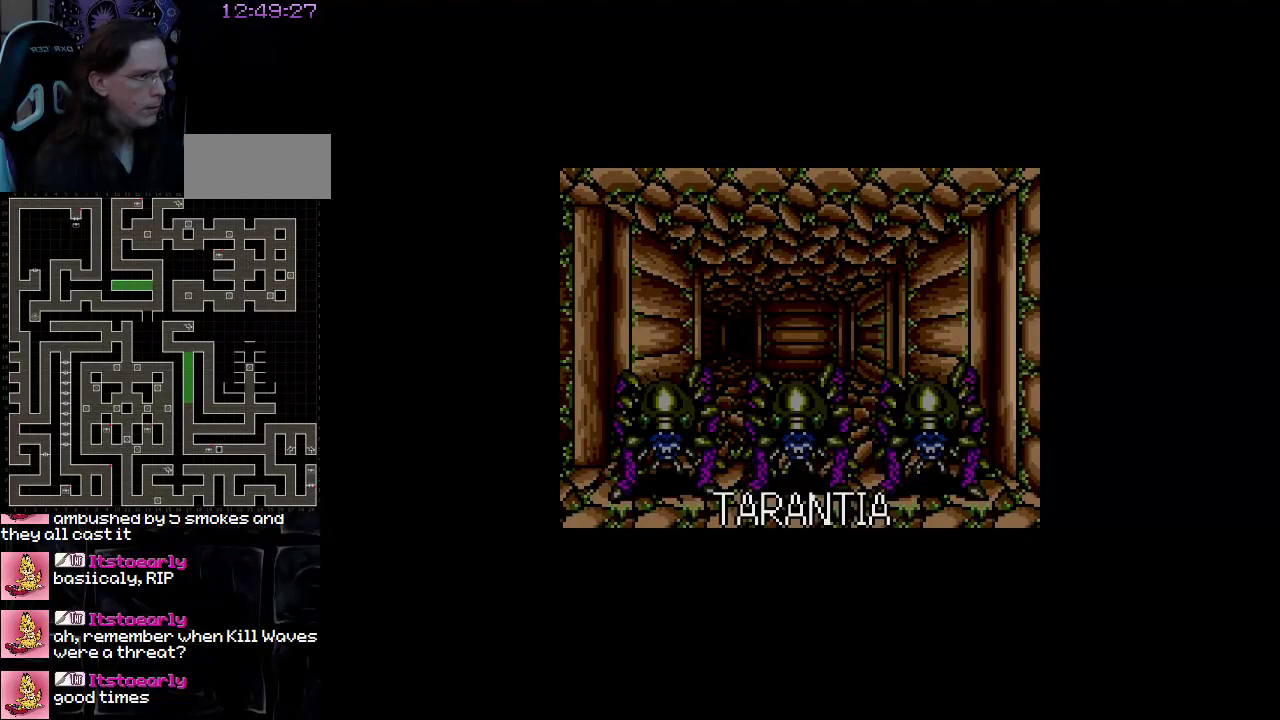
{"buttons": [], "events": [[217, "DPAD_UP", "up"]]}
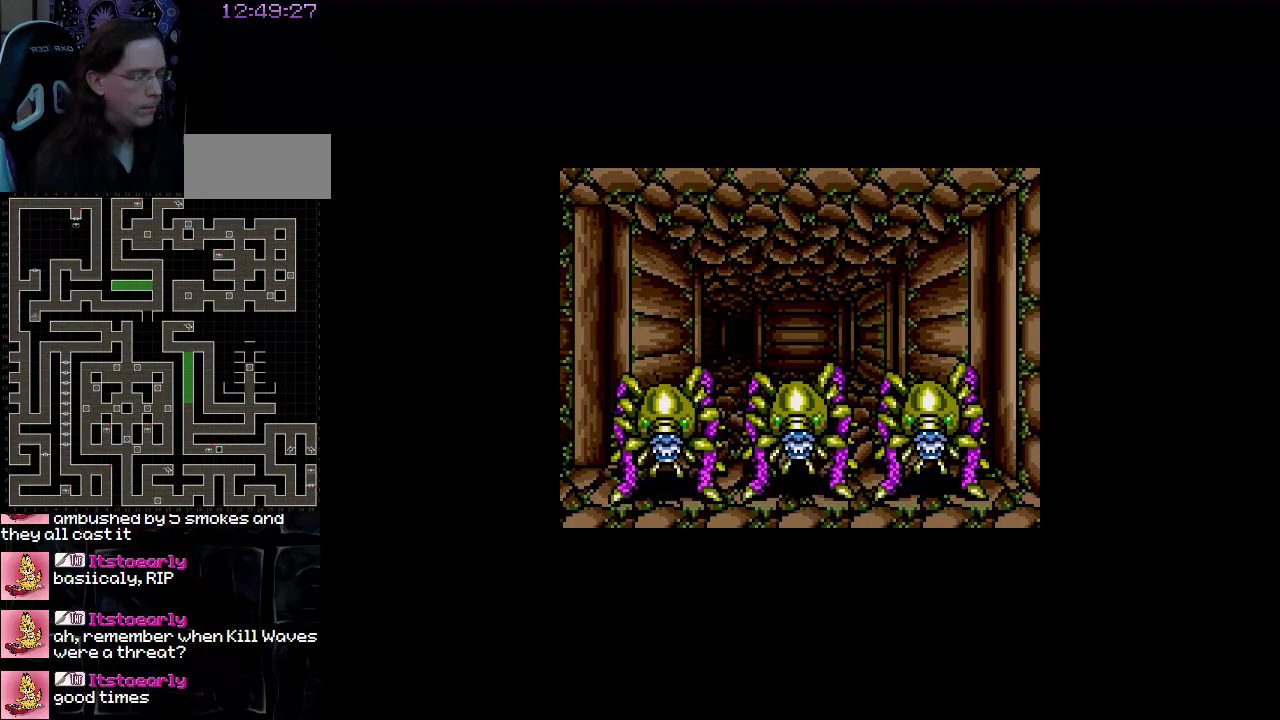
{"buttons": [], "events": []}
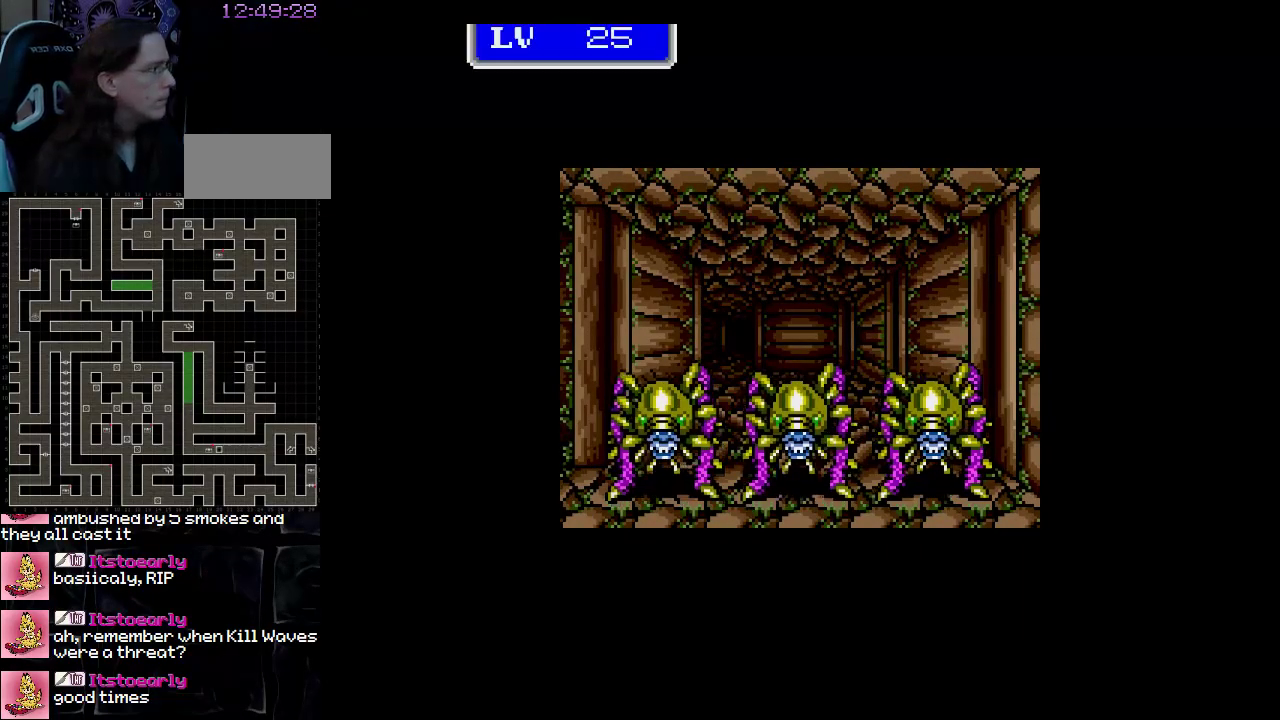
{"buttons": [], "events": []}
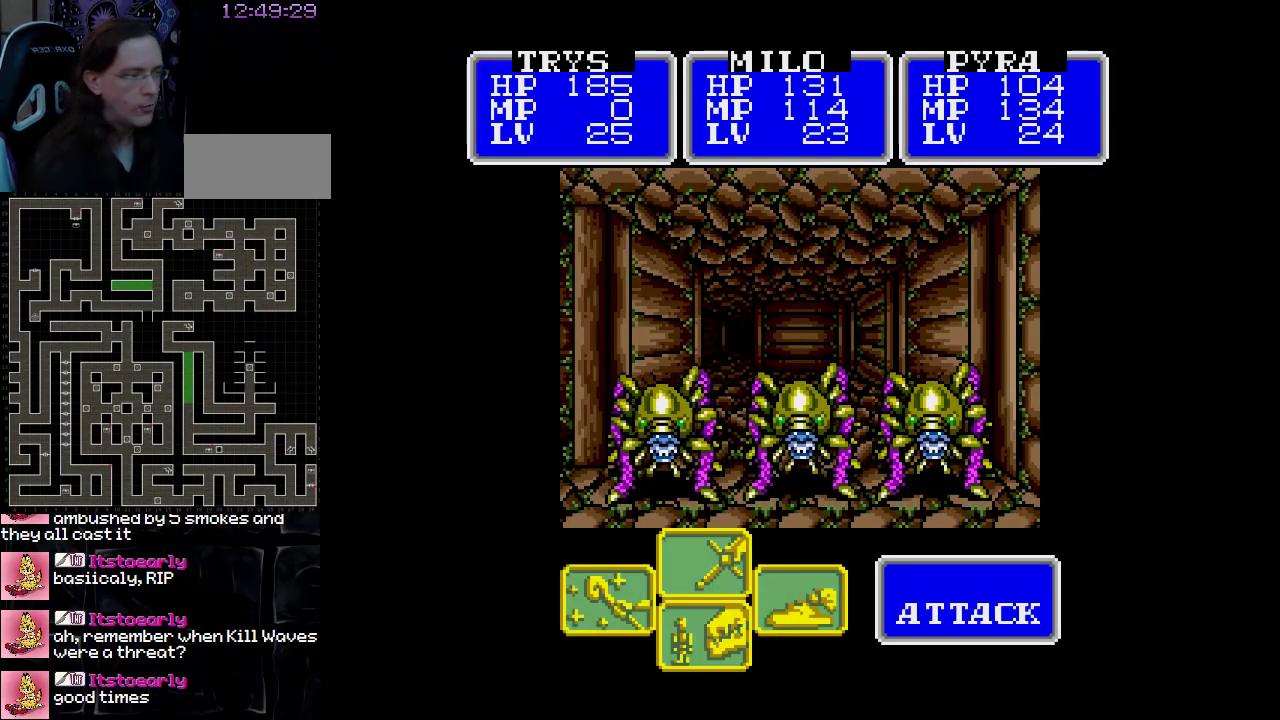
{"buttons": [], "events": []}
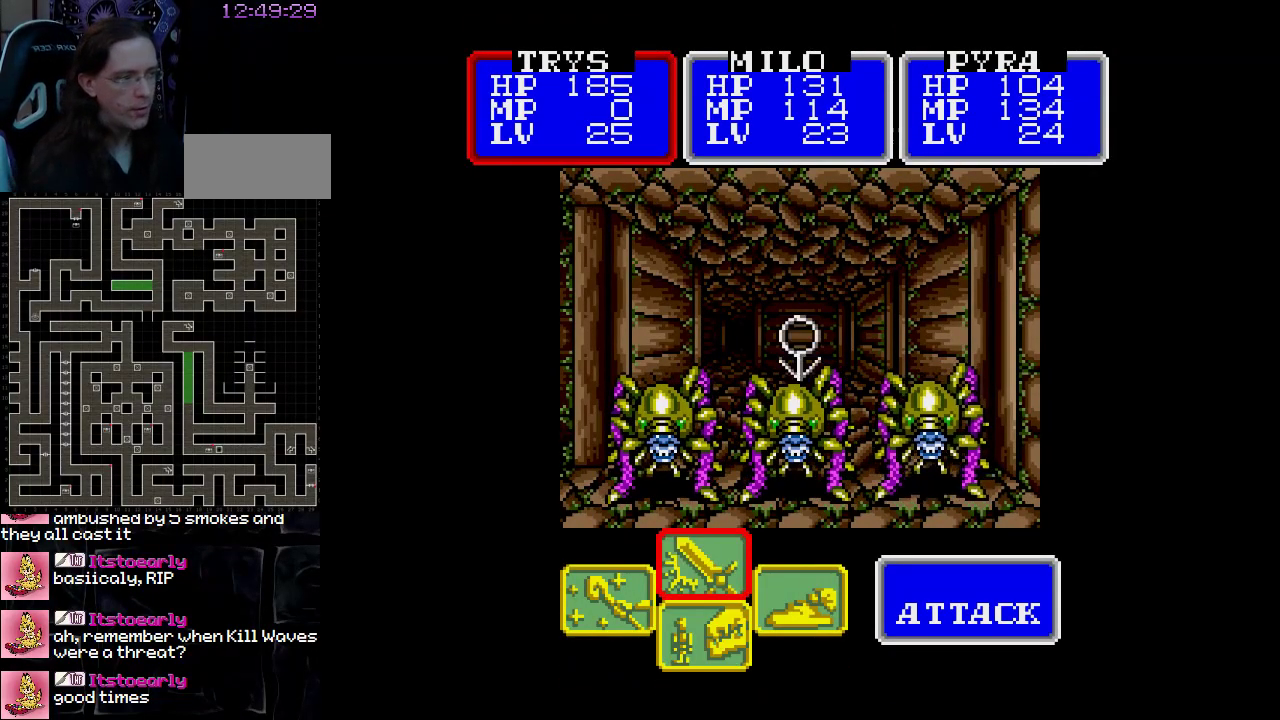
{"buttons": [], "events": []}
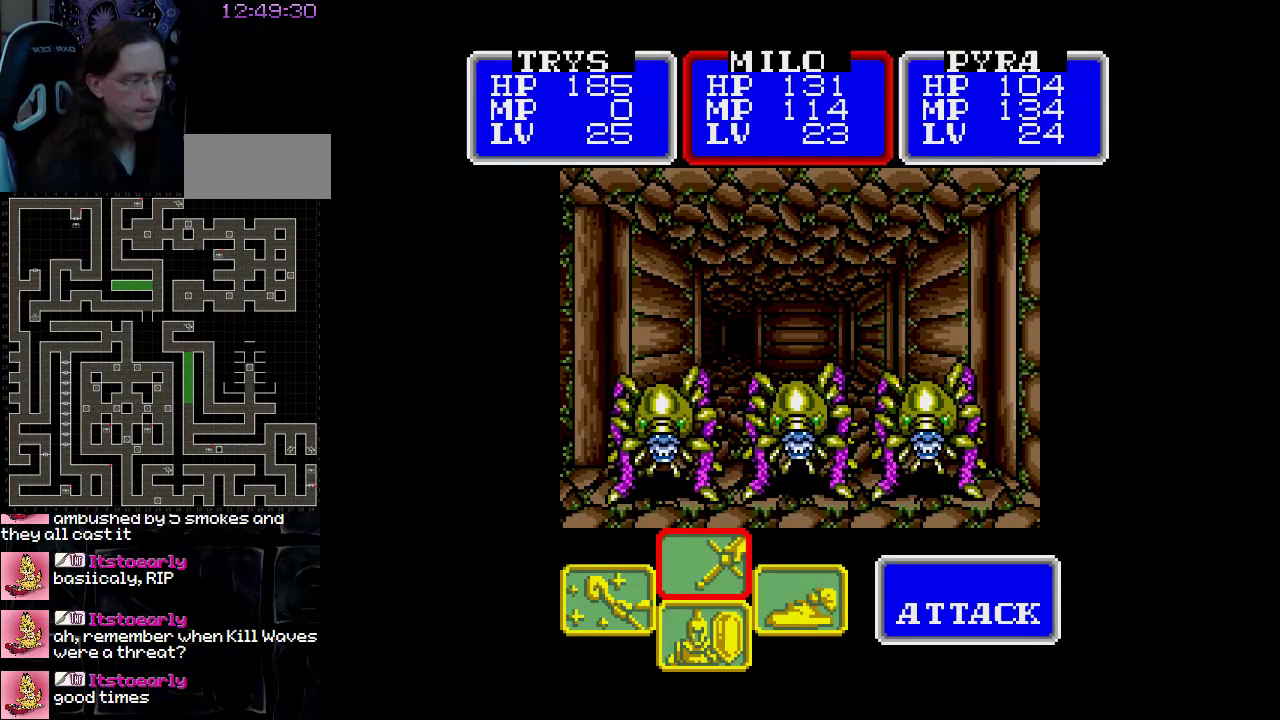
{"buttons": [], "events": []}
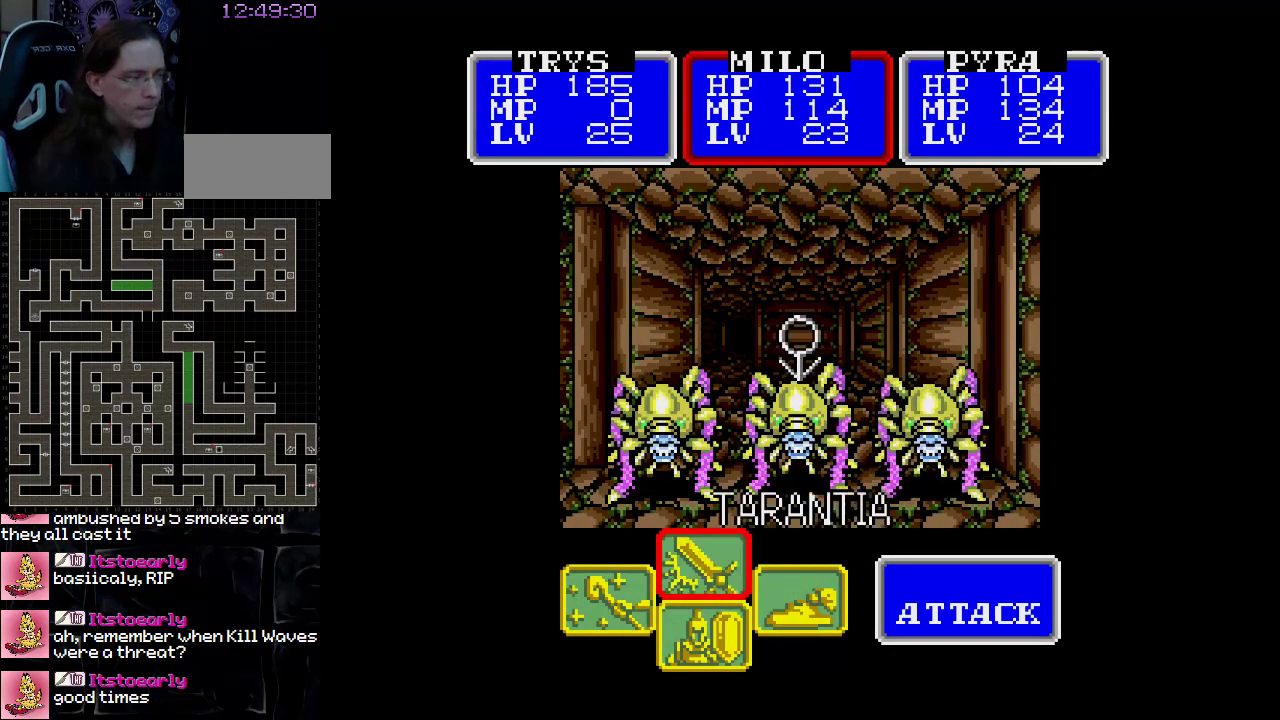
{"buttons": [], "events": []}
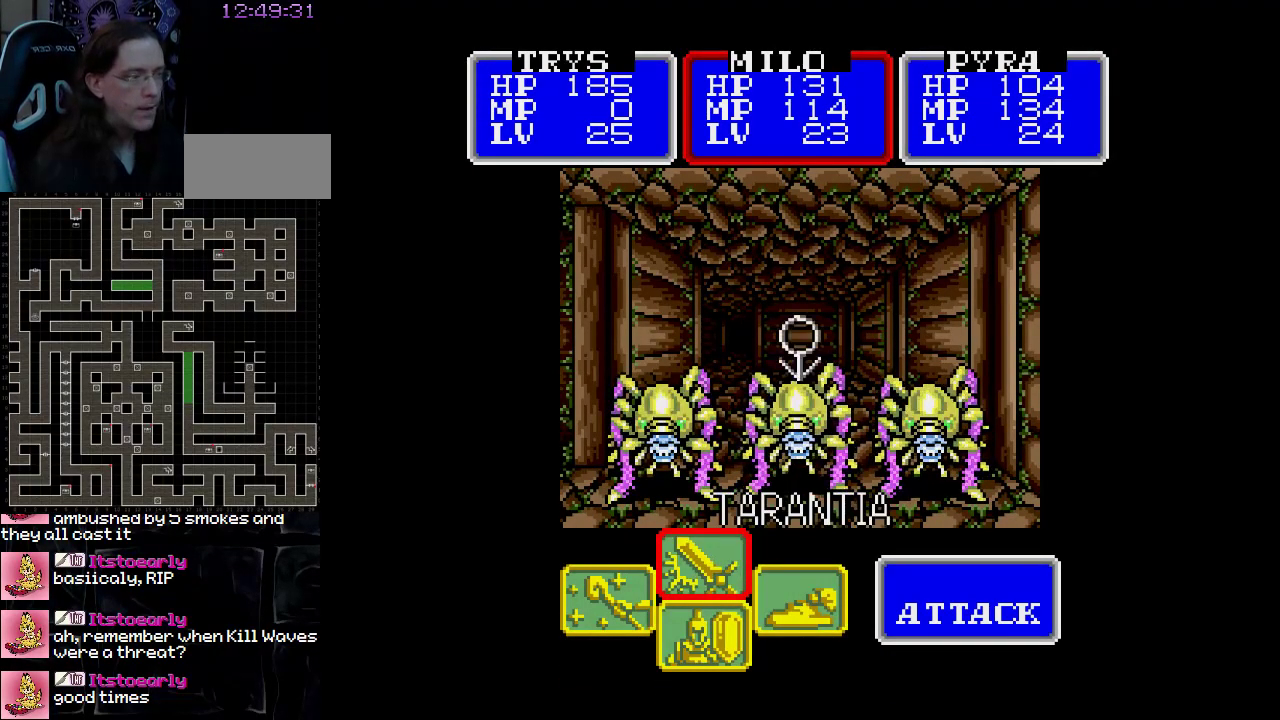
{"buttons": [], "events": []}